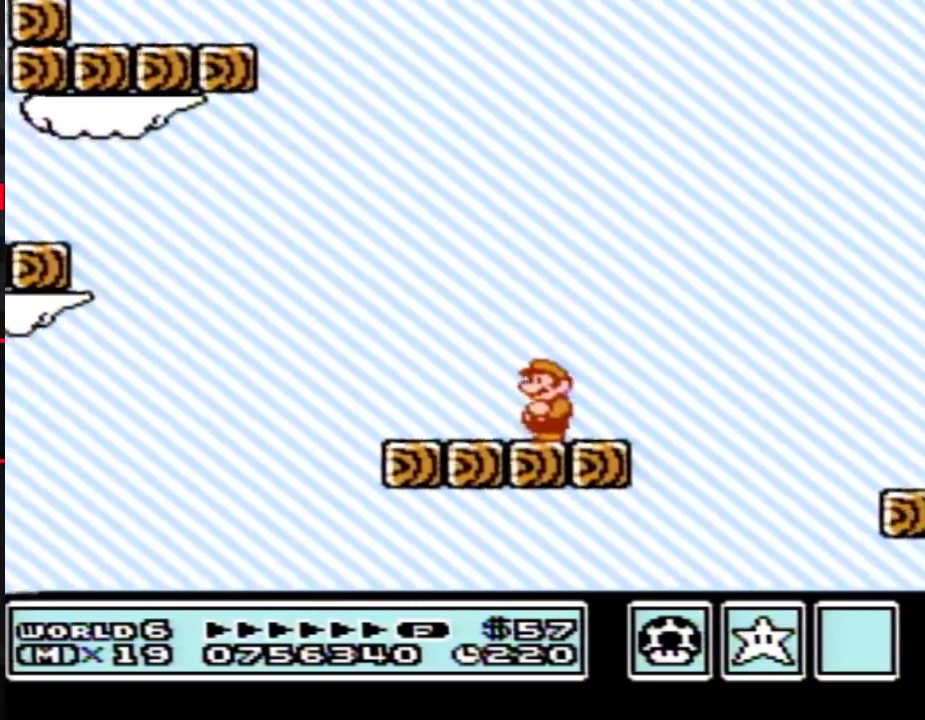
Gameplay with a controller (Nintendo layout); each line is a JSON object with the inputs held at the frame after it. "events" lists button and stick changes between this image and that frame as [ms after this image, input, new state], when the widget could be followed in between. Not read: L3 R3.
{"buttons": ["B", "DPAD_RIGHT"], "events": [[333, "DPAD_RIGHT", "down"]]}
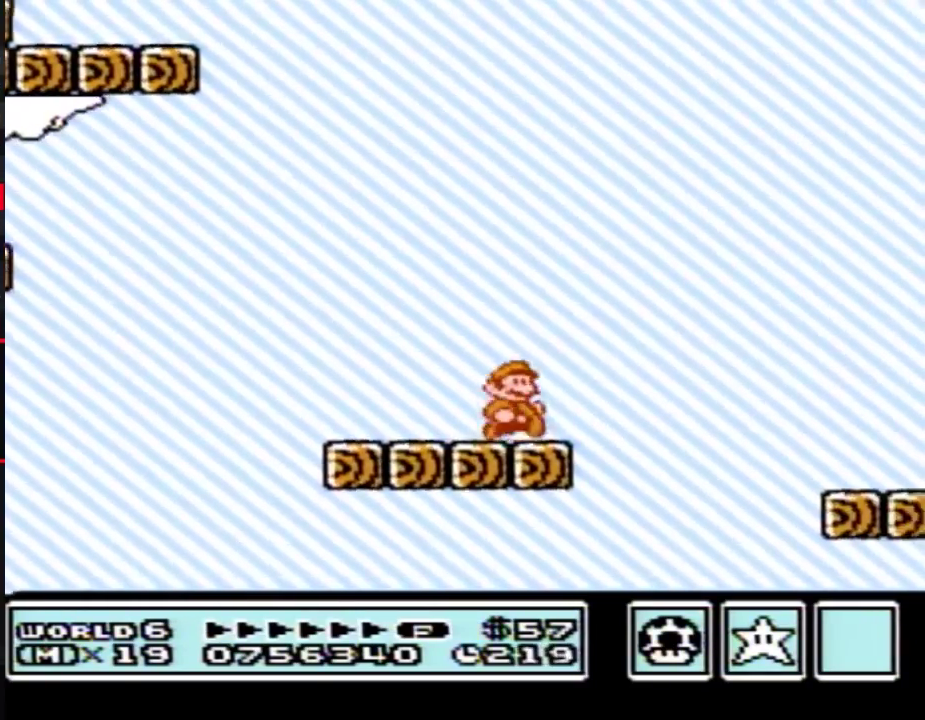
{"buttons": ["B"], "events": [[117, "A", "down"], [417, "A", "up"], [483, "DPAD_RIGHT", "up"]]}
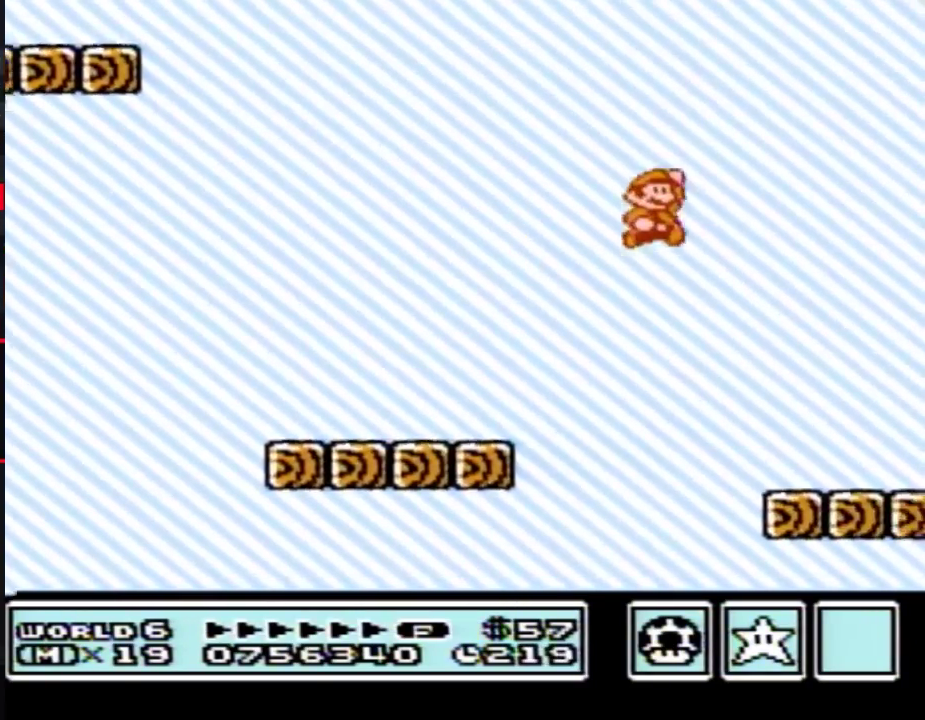
{"buttons": ["B"], "events": [[200, "DPAD_LEFT", "down"], [483, "DPAD_LEFT", "up"]]}
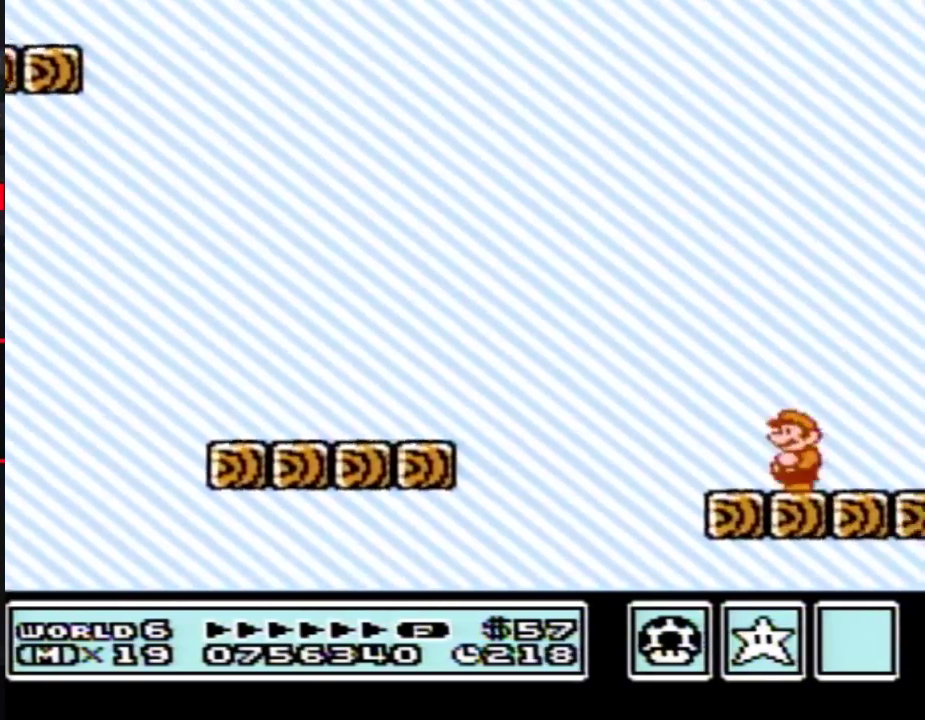
{"buttons": ["B"], "events": [[100, "DPAD_RIGHT", "down"], [167, "B", "up"], [267, "DPAD_RIGHT", "up"], [300, "B", "down"], [367, "B", "up"], [450, "B", "down"]]}
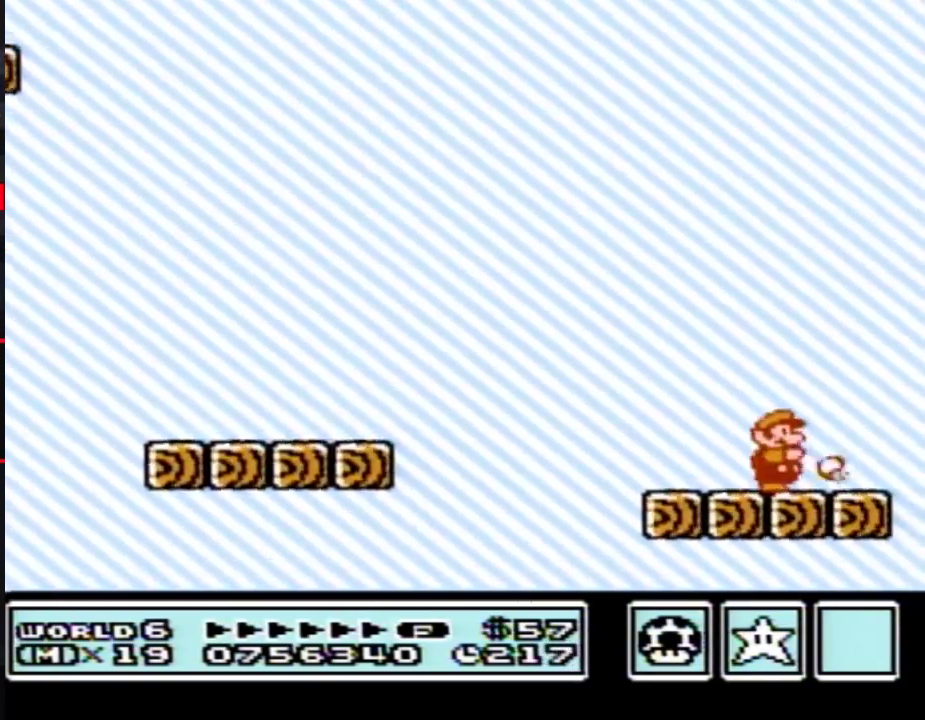
{"buttons": [], "events": [[17, "B", "up"], [83, "DPAD_RIGHT", "down"], [167, "B", "down"], [233, "B", "up"], [233, "DPAD_RIGHT", "up"], [367, "B", "down"], [417, "B", "up"]]}
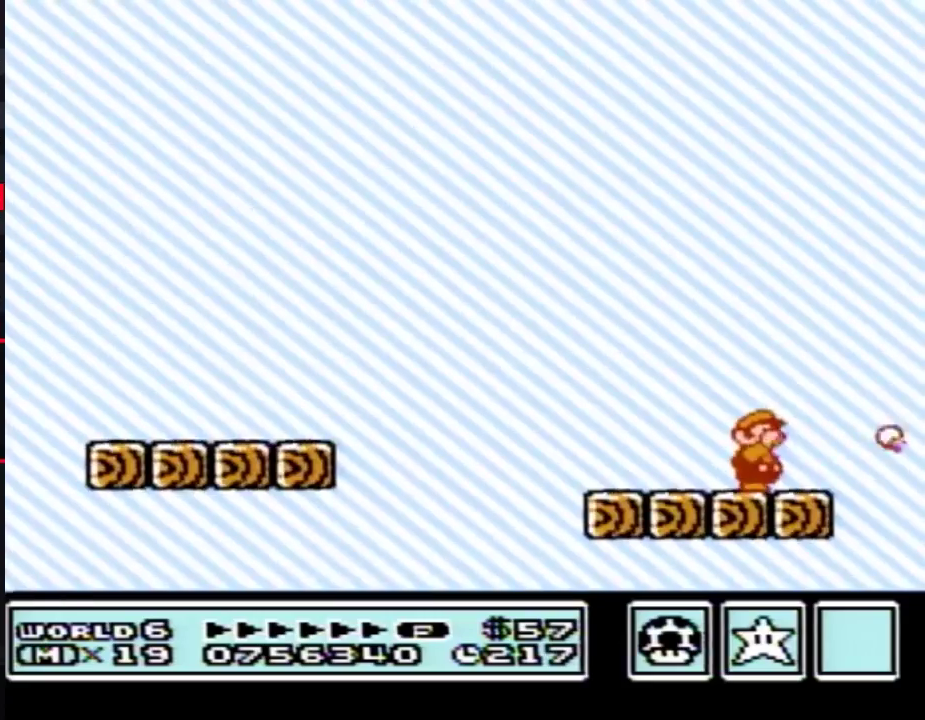
{"buttons": [], "events": [[17, "B", "down"], [17, "DPAD_RIGHT", "down"], [83, "B", "up"], [133, "DPAD_RIGHT", "up"], [200, "B", "down"], [267, "B", "up"], [367, "B", "down"], [450, "B", "up"]]}
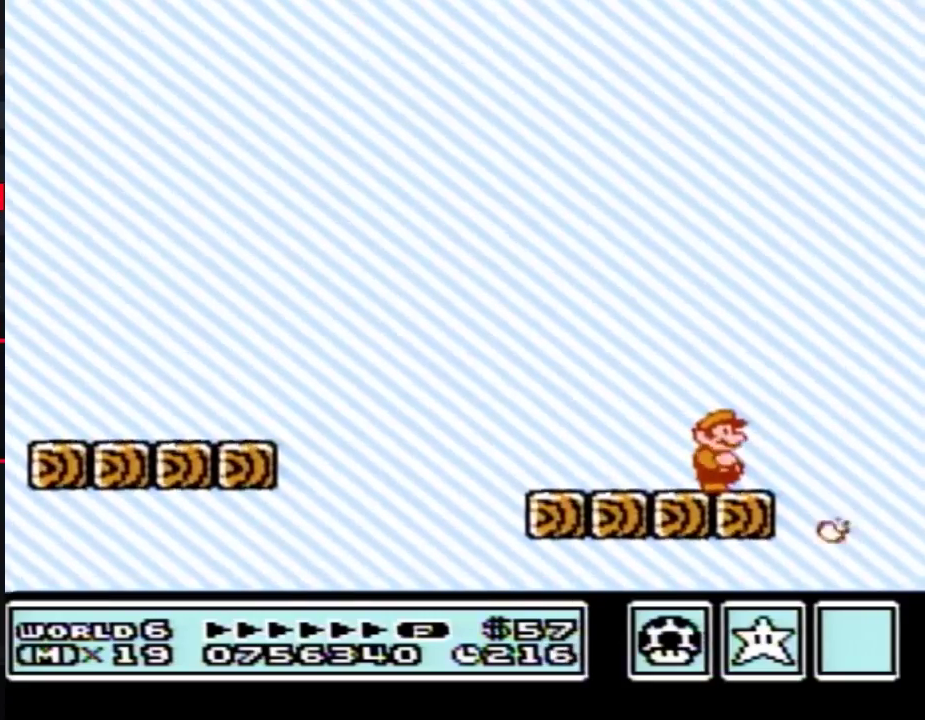
{"buttons": [], "events": [[50, "B", "down"], [117, "B", "up"], [233, "B", "down"], [300, "B", "up"]]}
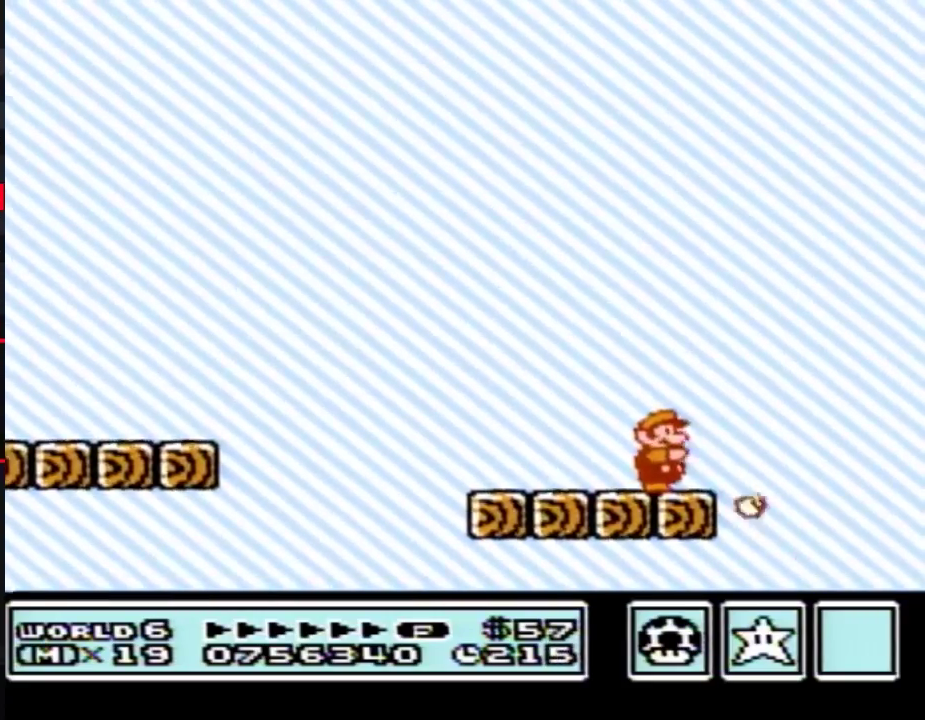
{"buttons": ["B", "DPAD_RIGHT"], "events": [[83, "B", "down"], [167, "B", "up"], [267, "B", "down"], [333, "B", "up"], [417, "B", "down"], [483, "DPAD_RIGHT", "down"]]}
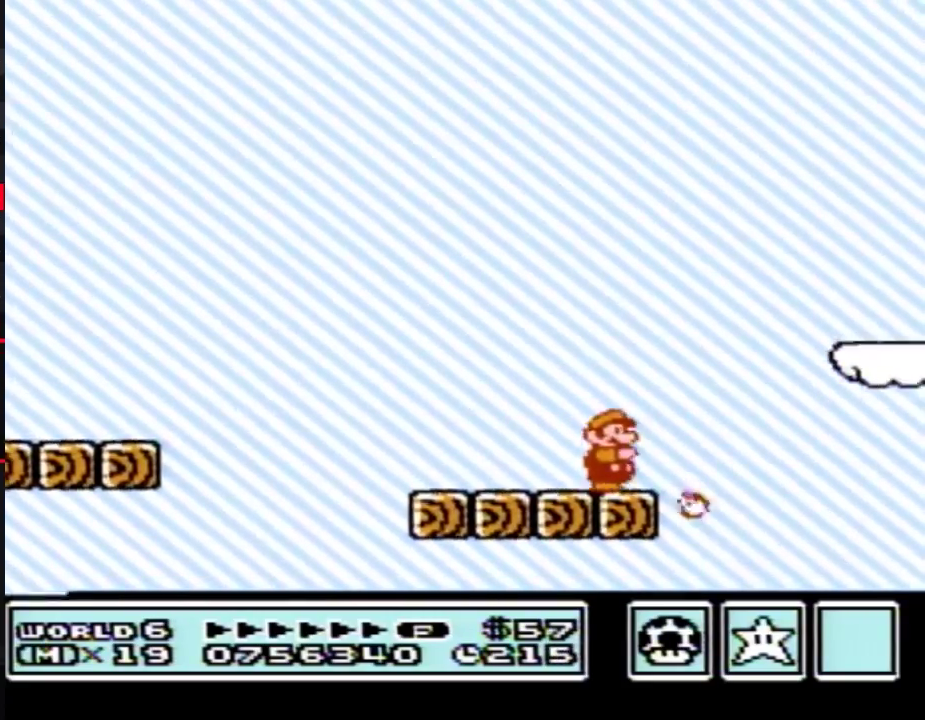
{"buttons": ["B", "DPAD_RIGHT"], "events": [[133, "A", "down"], [483, "A", "up"]]}
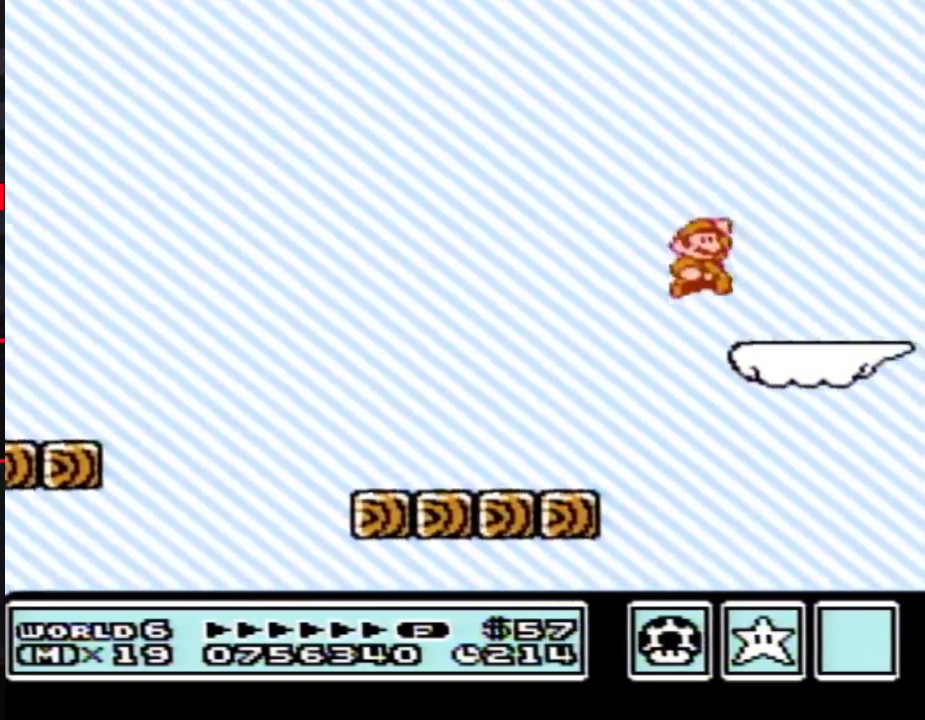
{"buttons": ["B", "DPAD_RIGHT"], "events": [[17, "DPAD_RIGHT", "up"], [83, "DPAD_LEFT", "down"], [333, "DPAD_LEFT", "up"], [383, "DPAD_RIGHT", "down"]]}
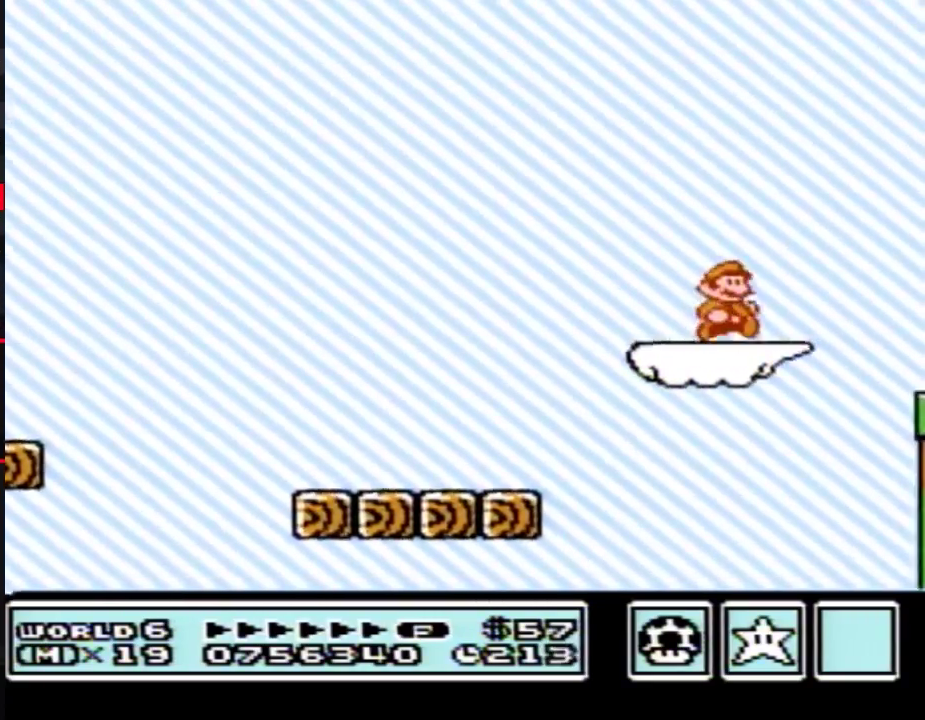
{"buttons": ["B", "DPAD_RIGHT"], "events": [[200, "A", "down"], [333, "A", "up"]]}
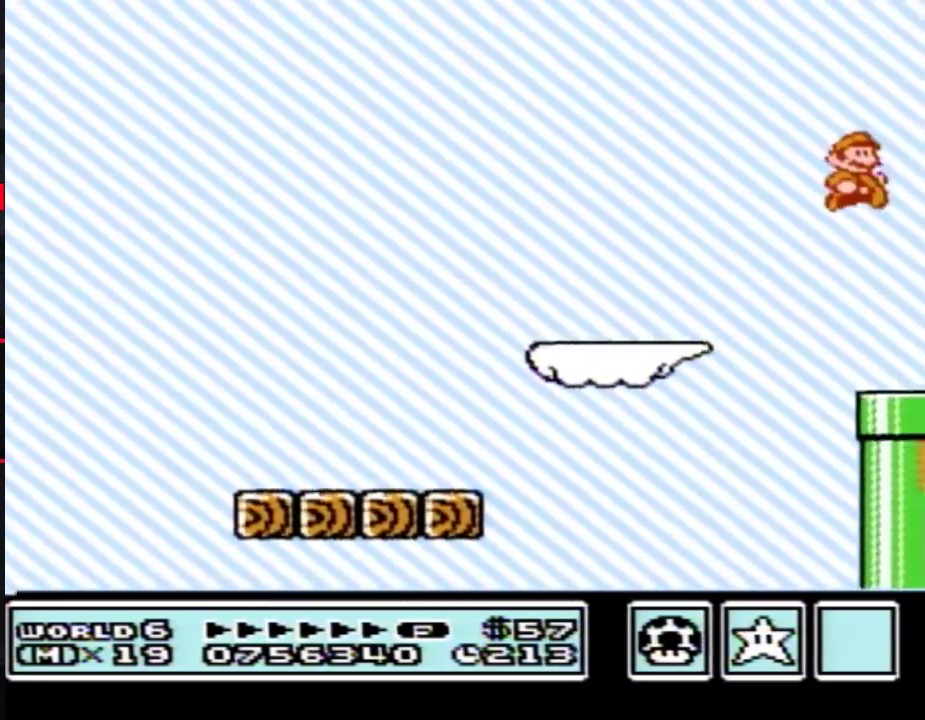
{"buttons": ["B", "DPAD_DOWN"], "events": [[333, "DPAD_DOWN", "down"], [383, "DPAD_RIGHT", "up"]]}
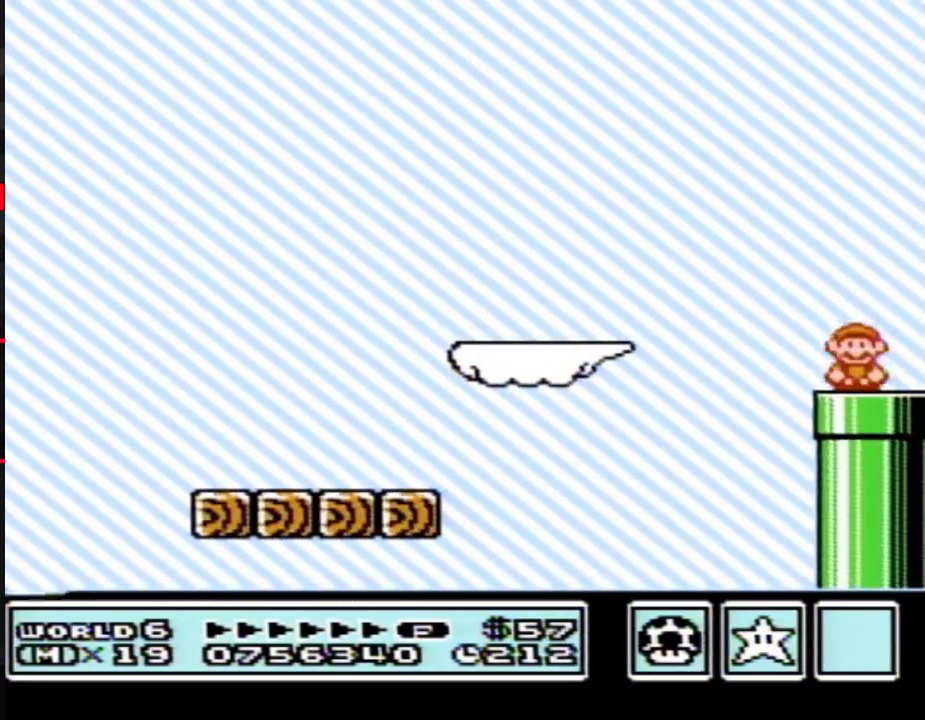
{"buttons": ["B"], "events": [[117, "DPAD_DOWN", "up"]]}
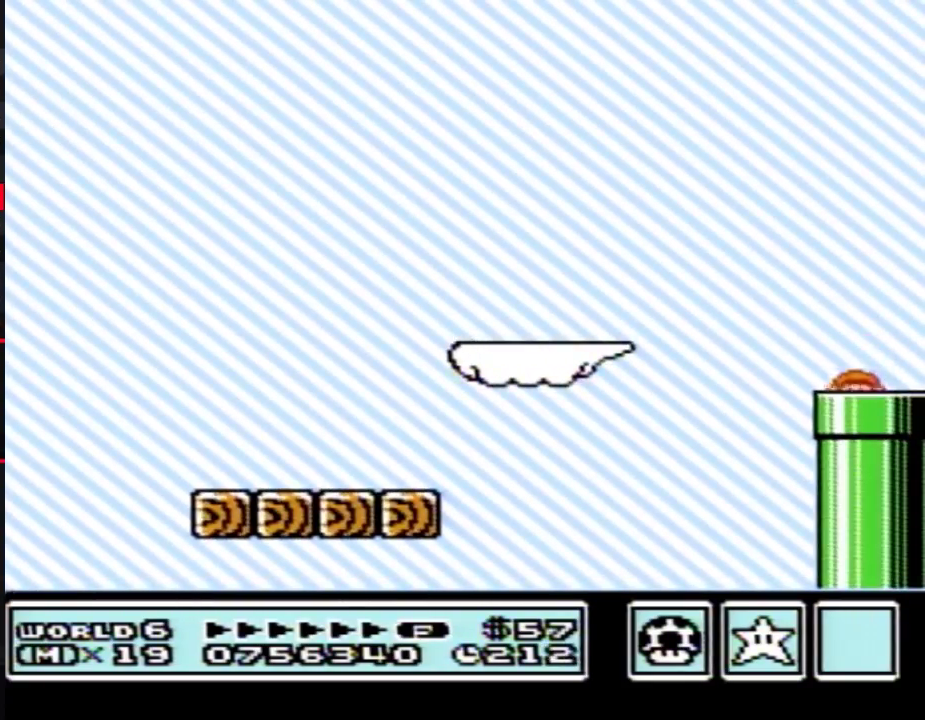
{"buttons": ["B", "DPAD_RIGHT"], "events": [[200, "DPAD_RIGHT", "down"]]}
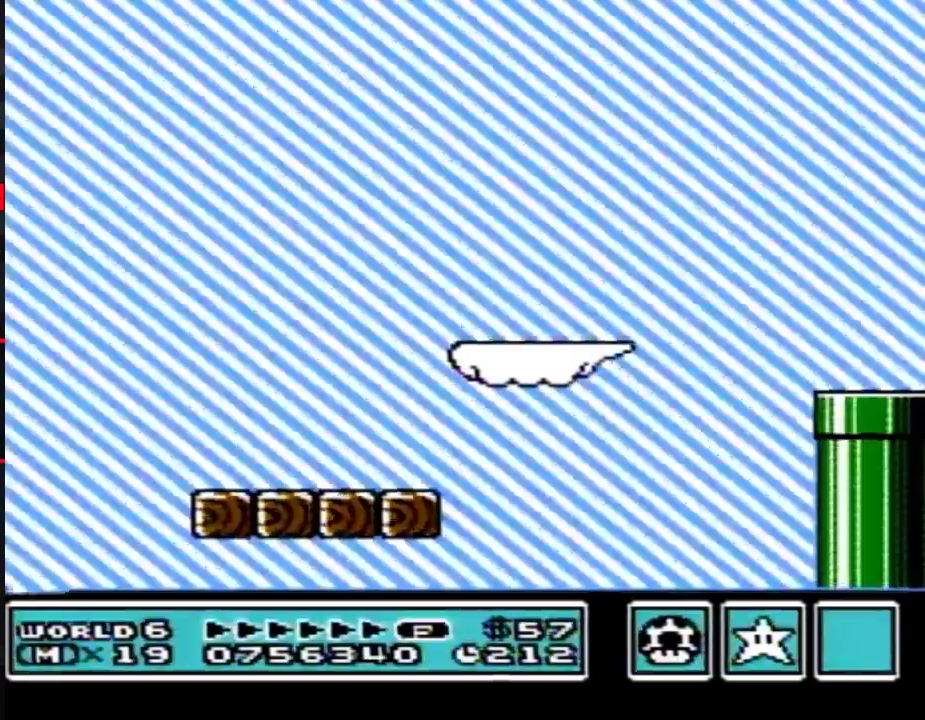
{"buttons": ["B", "DPAD_RIGHT"], "events": []}
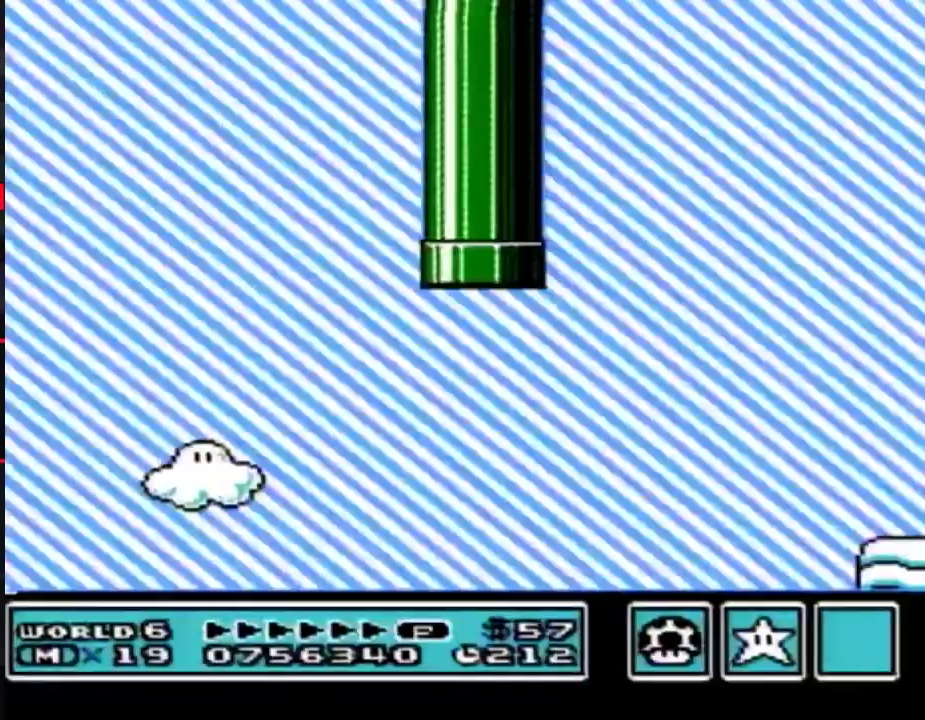
{"buttons": ["B", "DPAD_RIGHT"], "events": []}
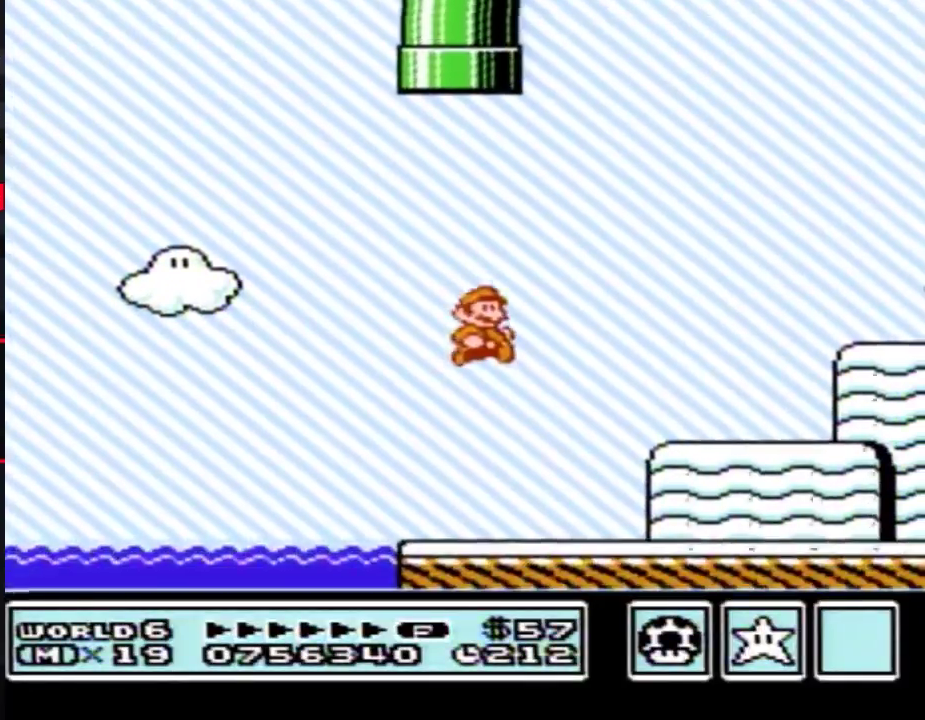
{"buttons": ["B", "DPAD_RIGHT"], "events": []}
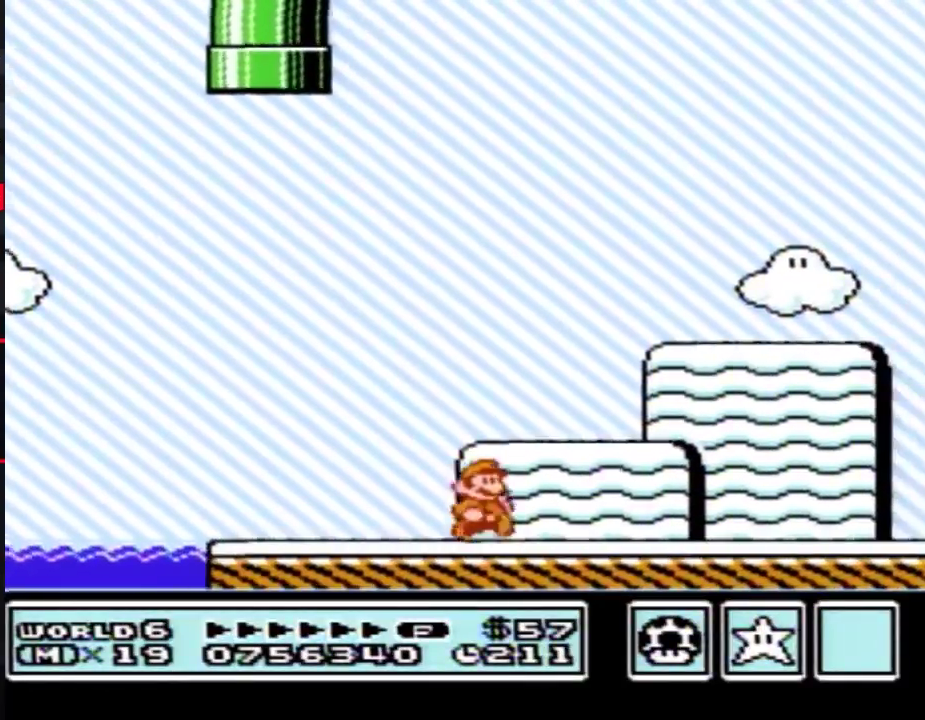
{"buttons": ["B", "DPAD_RIGHT"], "events": []}
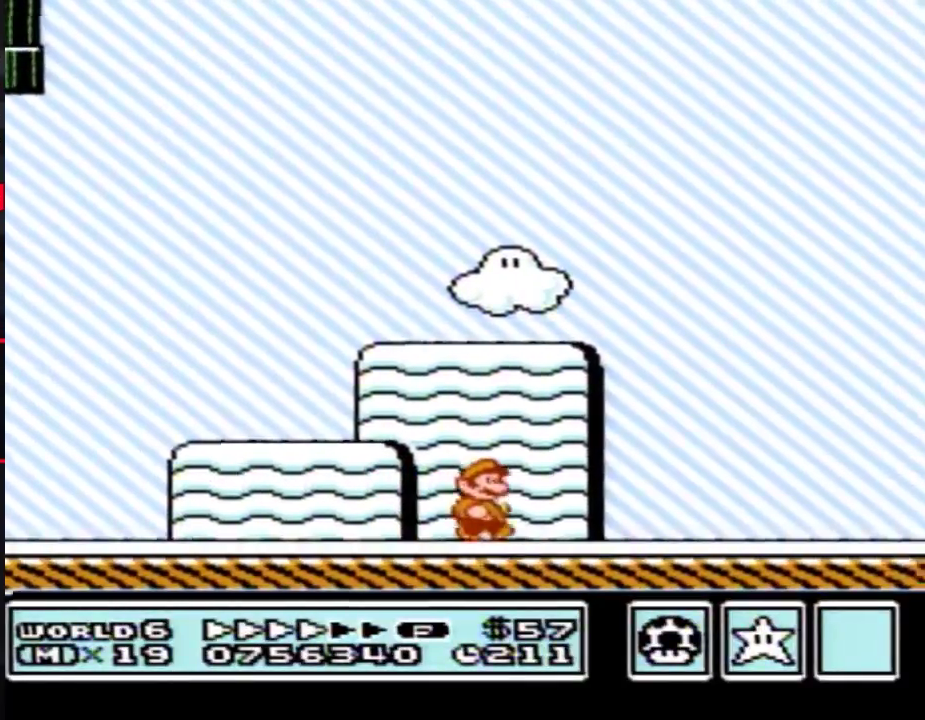
{"buttons": ["B", "DPAD_RIGHT"], "events": []}
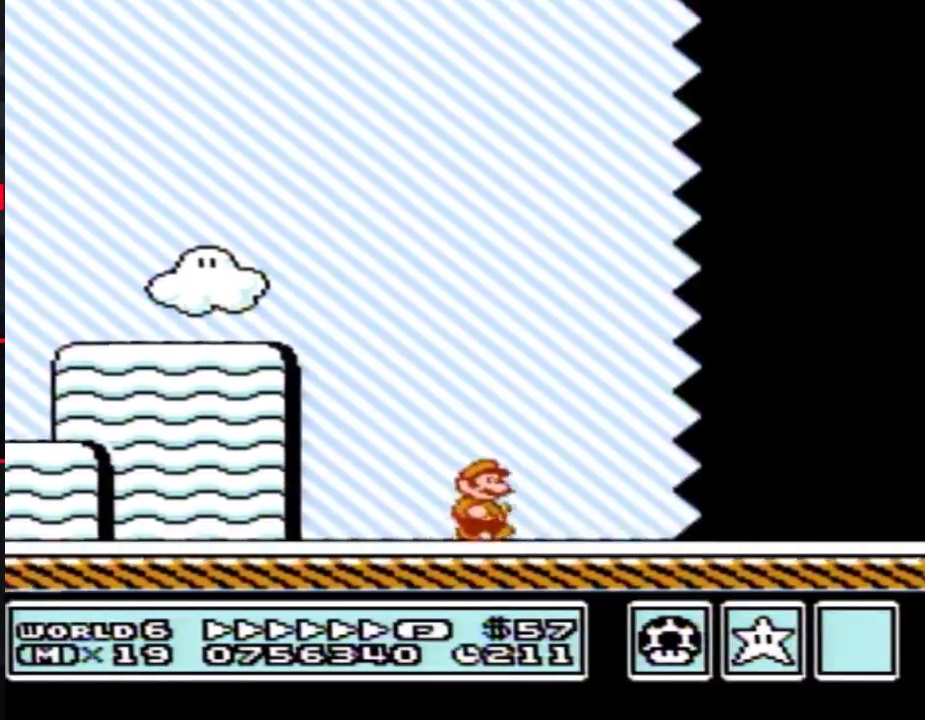
{"buttons": ["B", "DPAD_RIGHT"], "events": []}
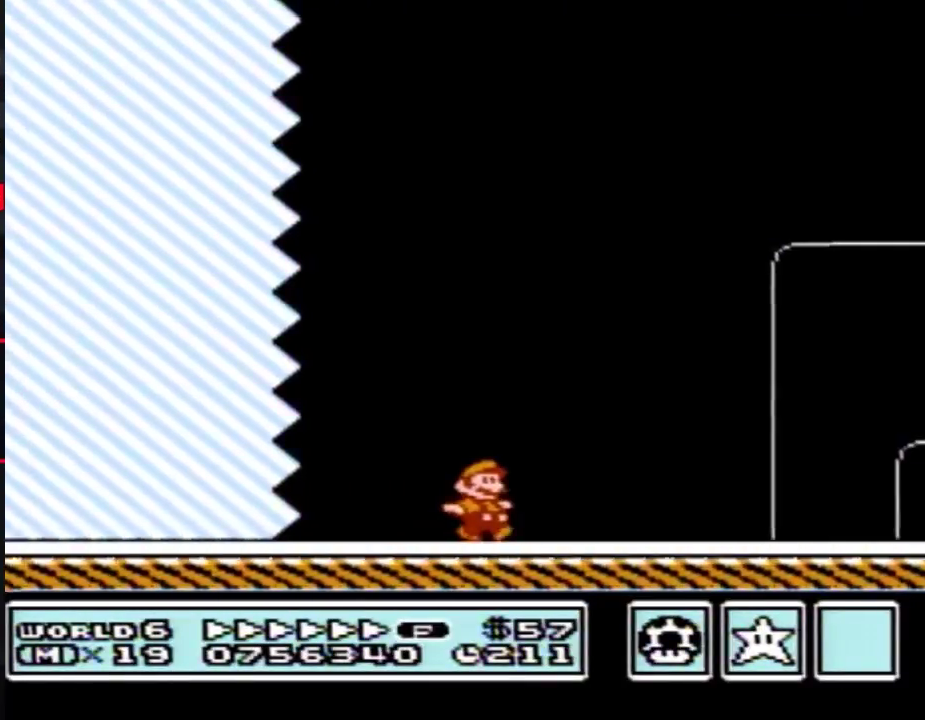
{"buttons": ["B", "DPAD_RIGHT"], "events": []}
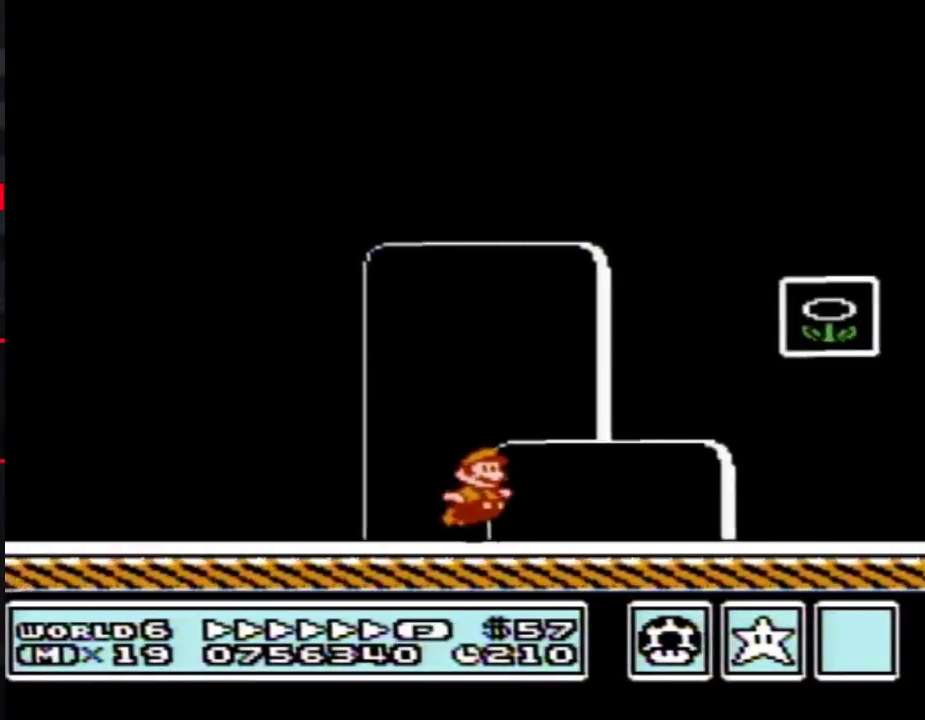
{"buttons": [], "events": [[17, "A", "down"], [233, "A", "up"], [267, "B", "up"], [333, "B", "down"], [400, "B", "up"], [400, "DPAD_RIGHT", "up"]]}